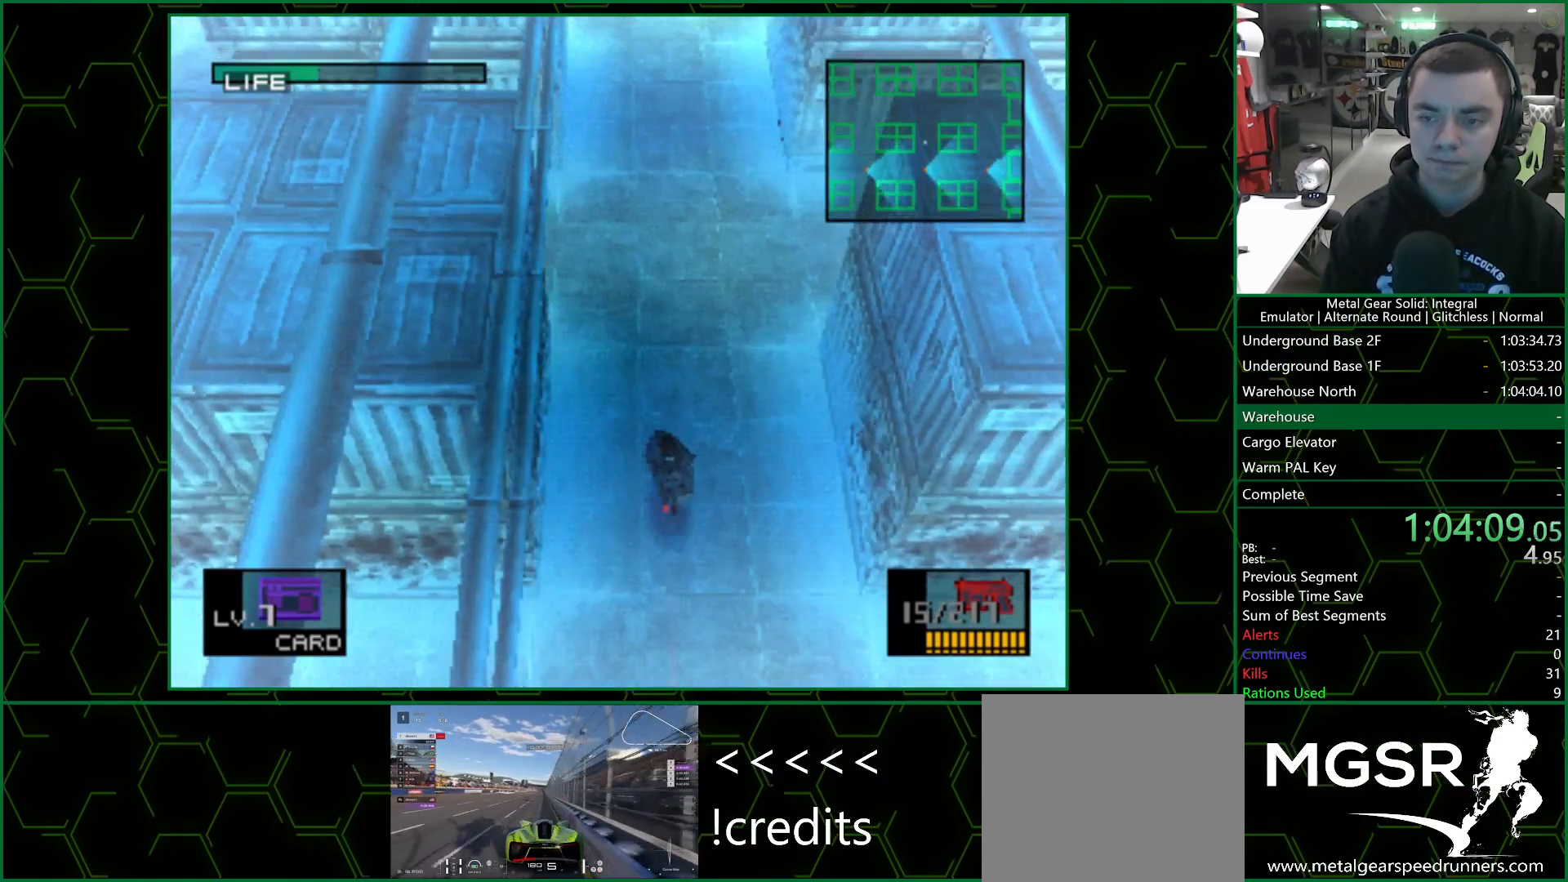
Gameplay with a controller (PlayStation layout); each line is a JSON object with the inputs held at the frame after it. "events" lists button and stick changes between this image and that frame as [ms after this image, input, new state], when the widget could be followed in between.
{"buttons": ["CROSS", "SQUARE", "DPAD_DOWN"], "left_stick": "center", "right_stick": "center", "events": []}
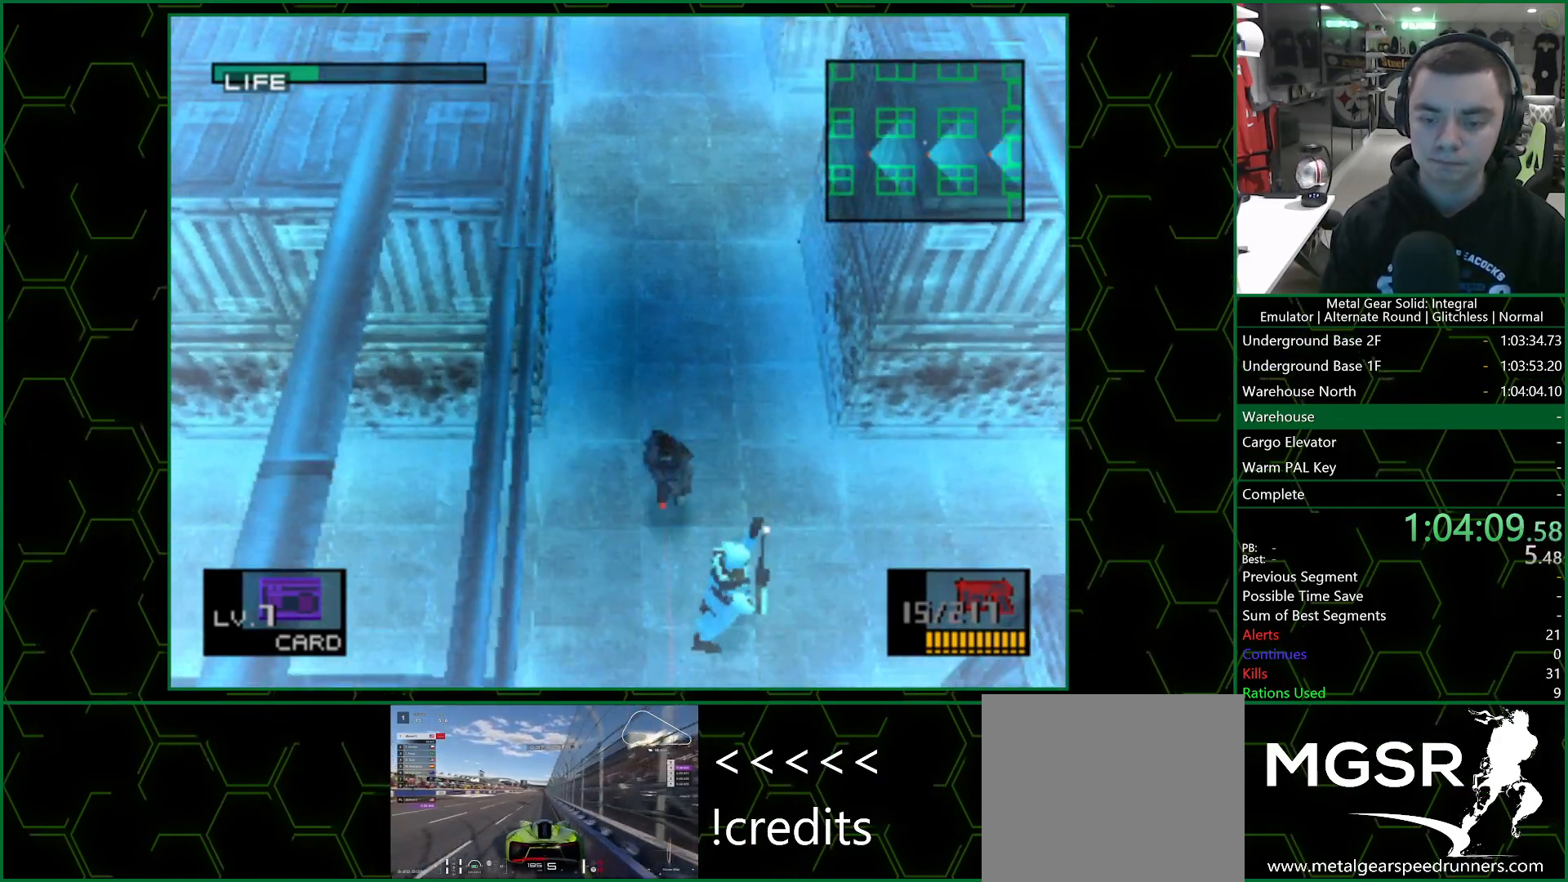
{"buttons": ["CROSS", "SQUARE", "DPAD_DOWN", "DPAD_LEFT"], "left_stick": "center", "right_stick": "center", "events": [[433, "DPAD_LEFT", "down"]]}
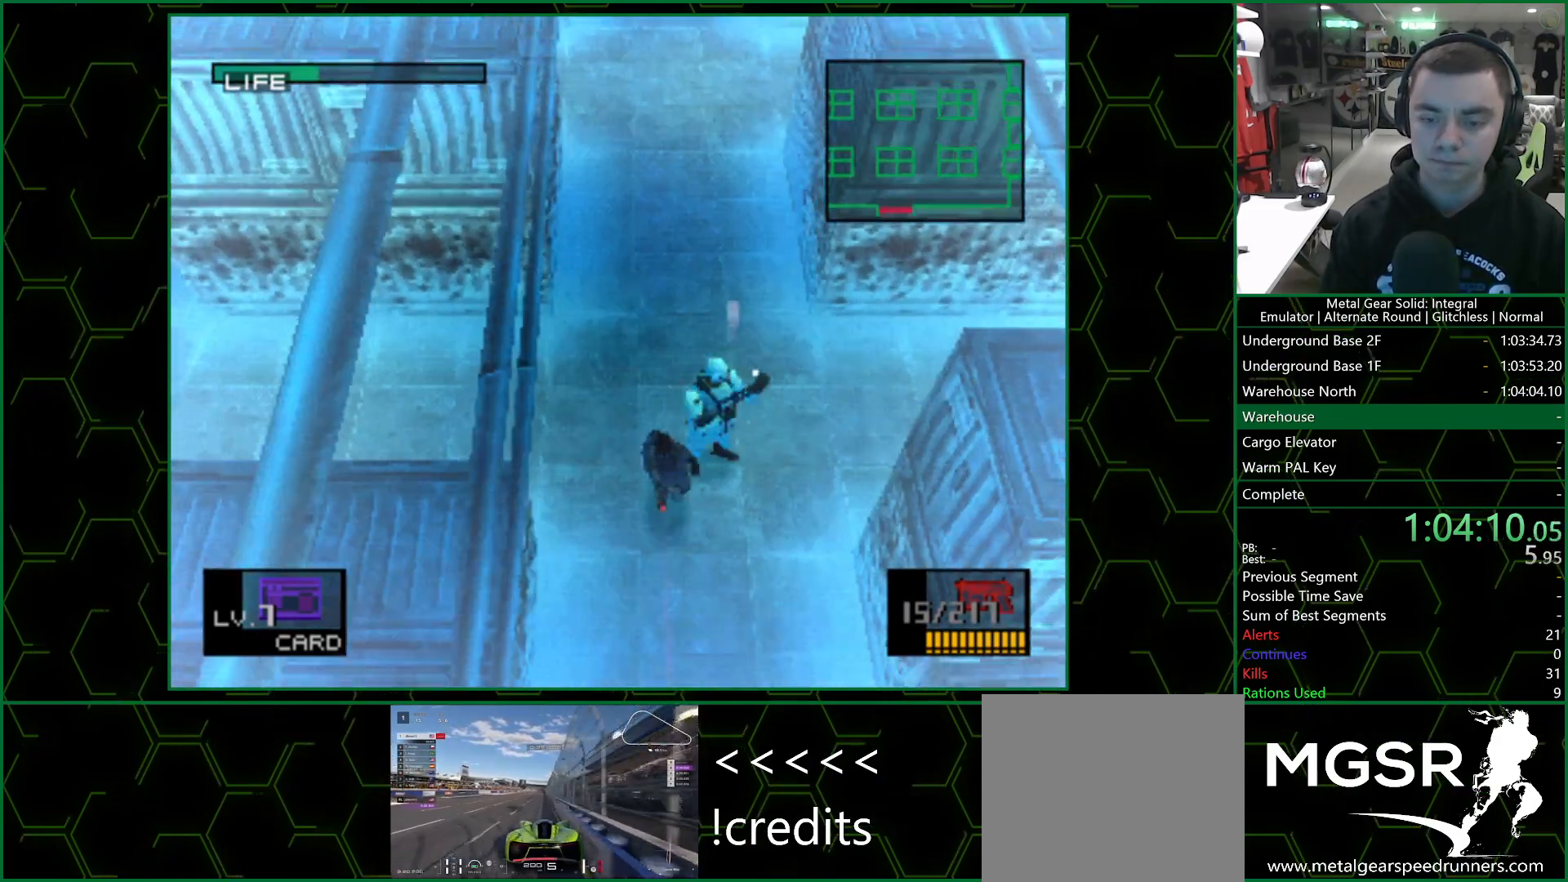
{"buttons": ["CROSS", "SQUARE", "DPAD_DOWN"], "left_stick": "center", "right_stick": "center", "events": [[67, "DPAD_LEFT", "up"], [250, "DPAD_LEFT", "down"], [300, "DPAD_LEFT", "up"]]}
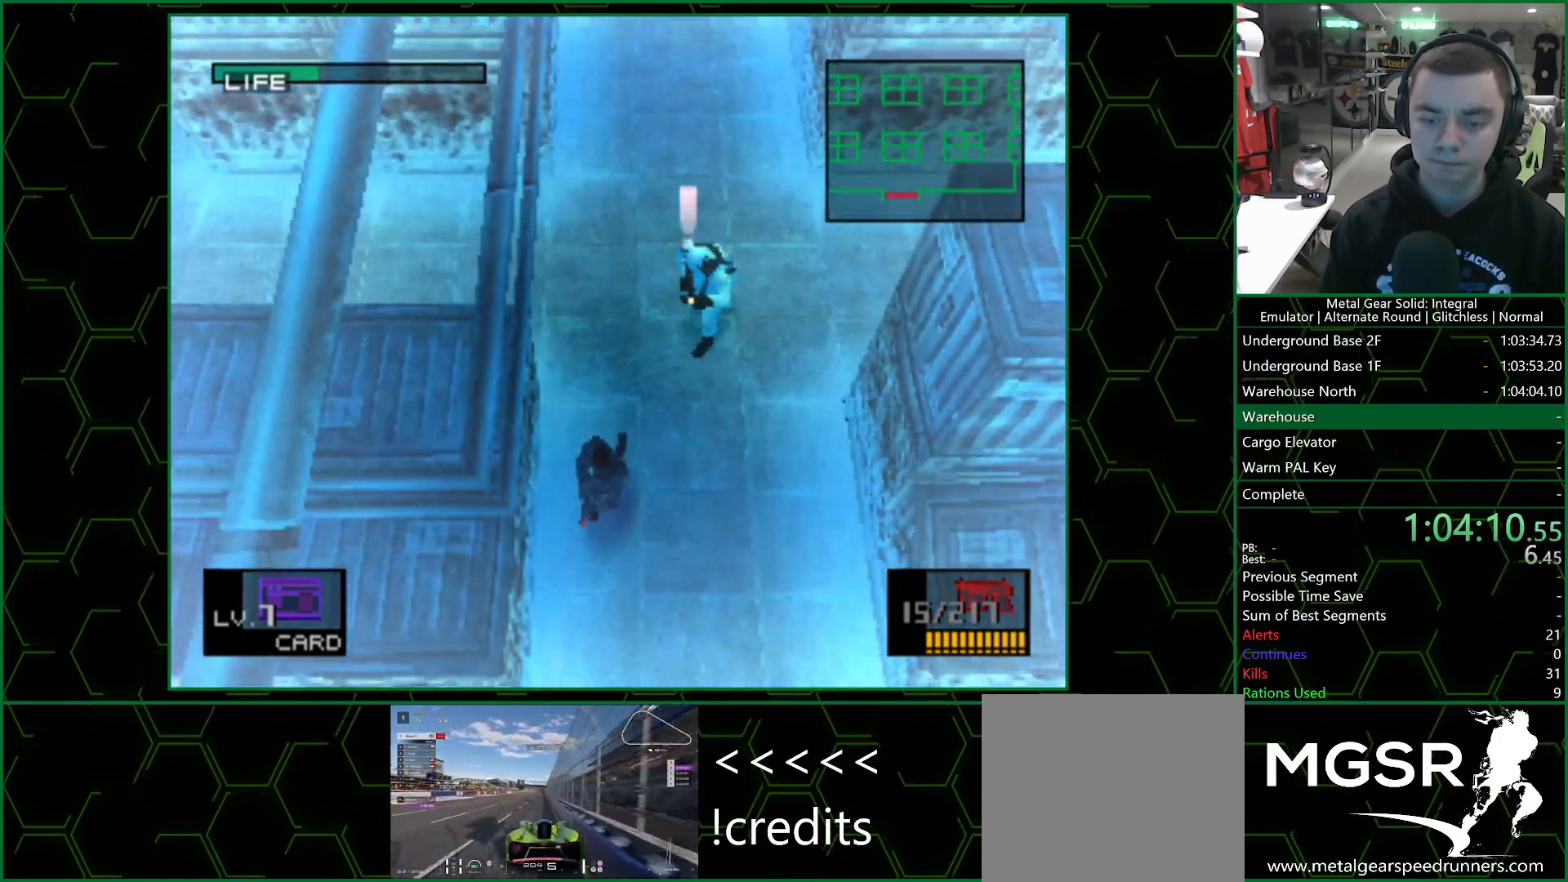
{"buttons": ["CROSS", "SQUARE", "DPAD_DOWN"], "left_stick": "center", "right_stick": "center", "events": []}
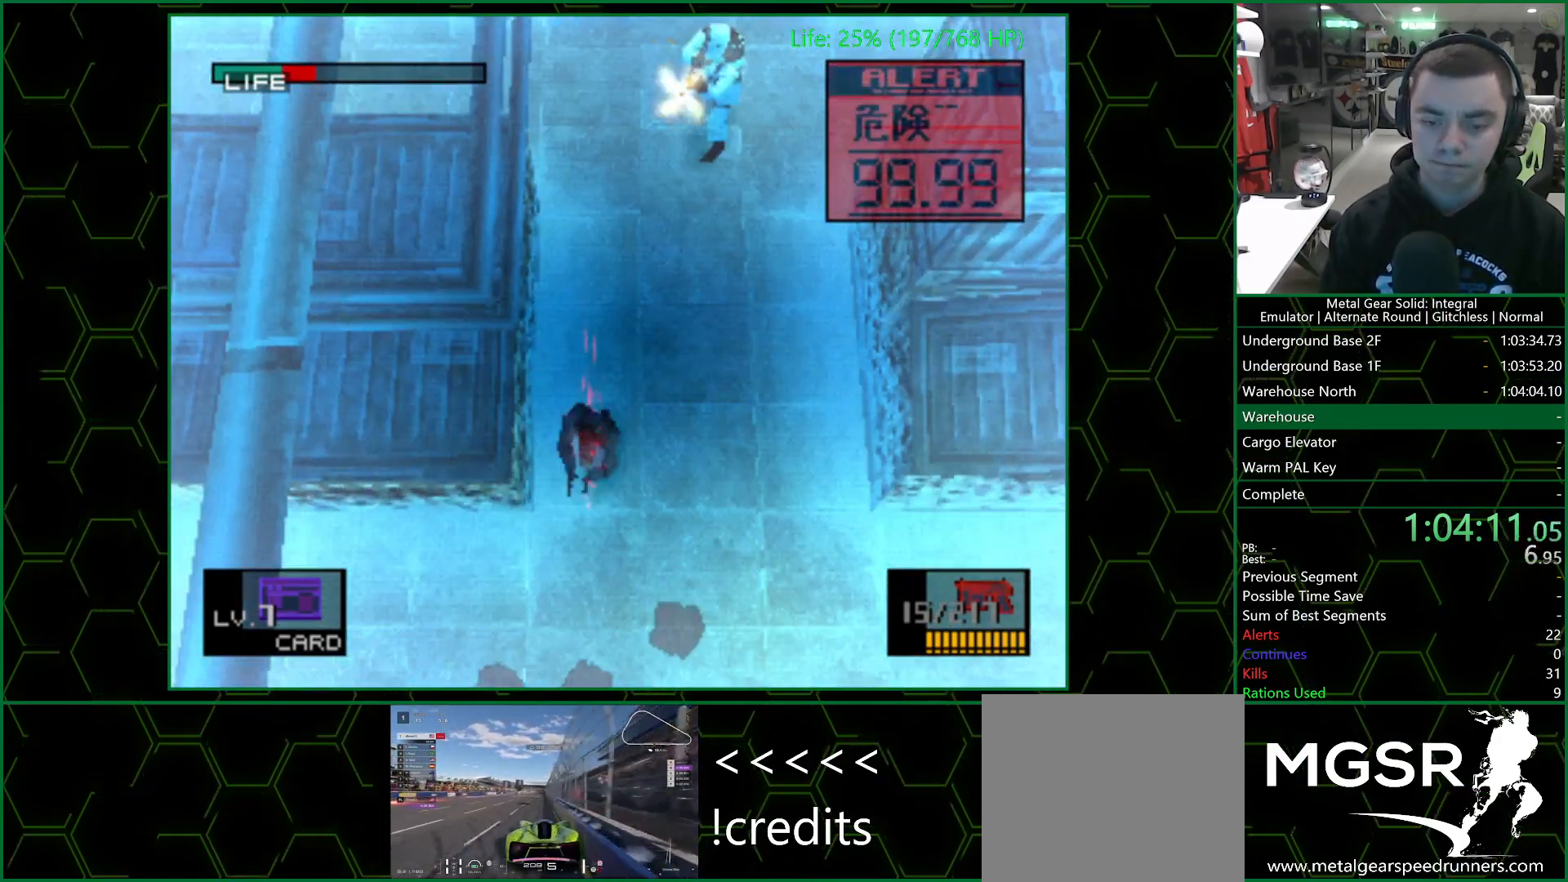
{"buttons": ["CROSS", "SQUARE", "DPAD_DOWN"], "left_stick": "center", "right_stick": "center", "events": []}
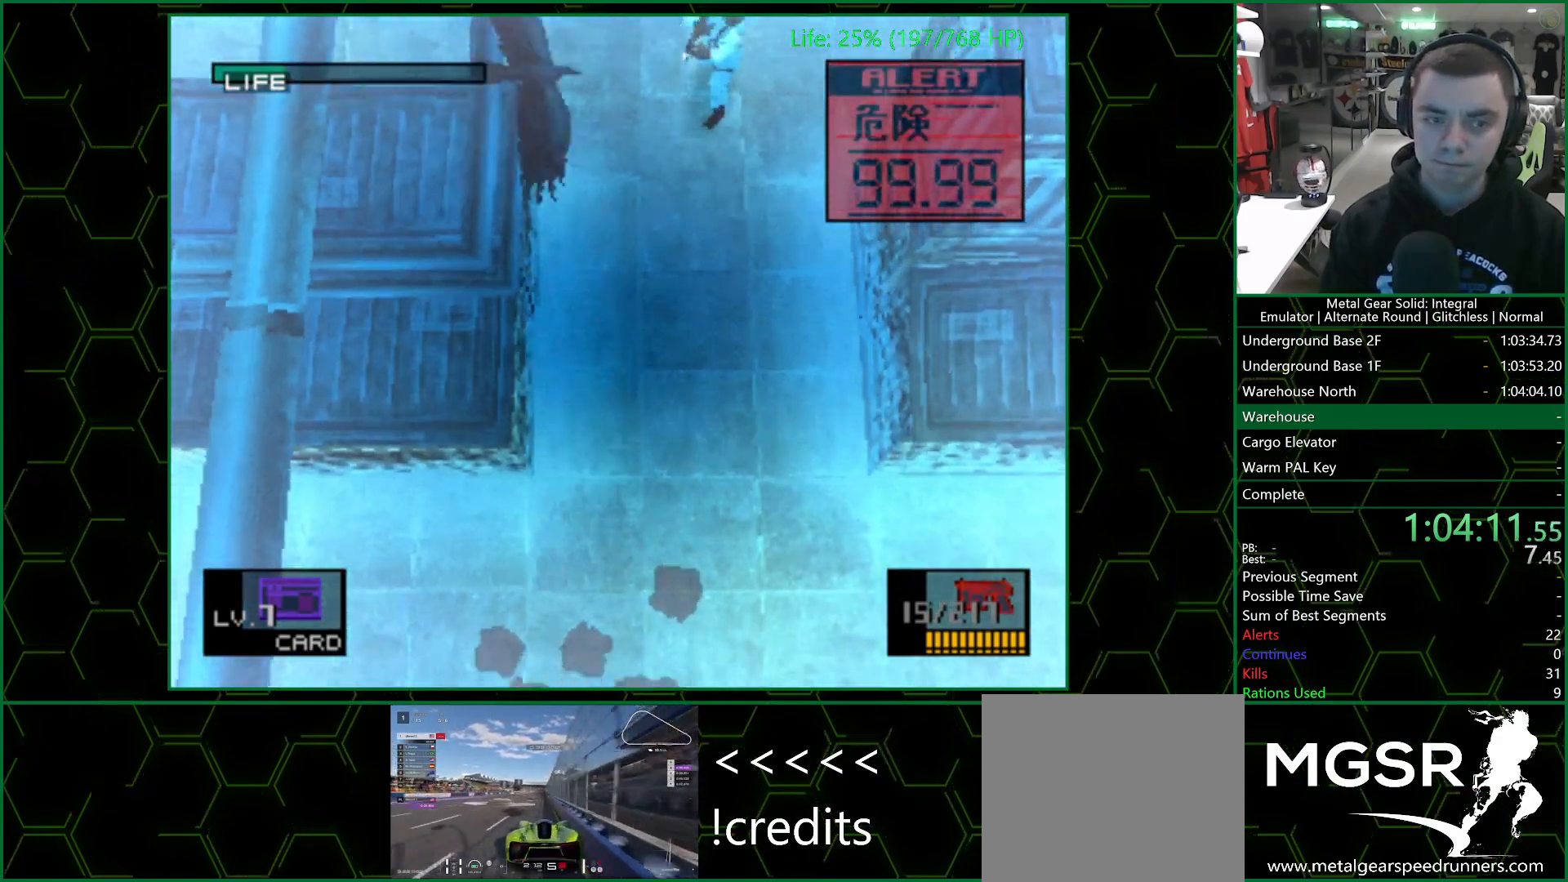
{"buttons": ["CROSS", "SQUARE", "DPAD_DOWN", "DPAD_LEFT"], "left_stick": "center", "right_stick": "center", "events": [[67, "DPAD_LEFT", "down"], [133, "DPAD_DOWN", "up"], [283, "DPAD_DOWN", "down"]]}
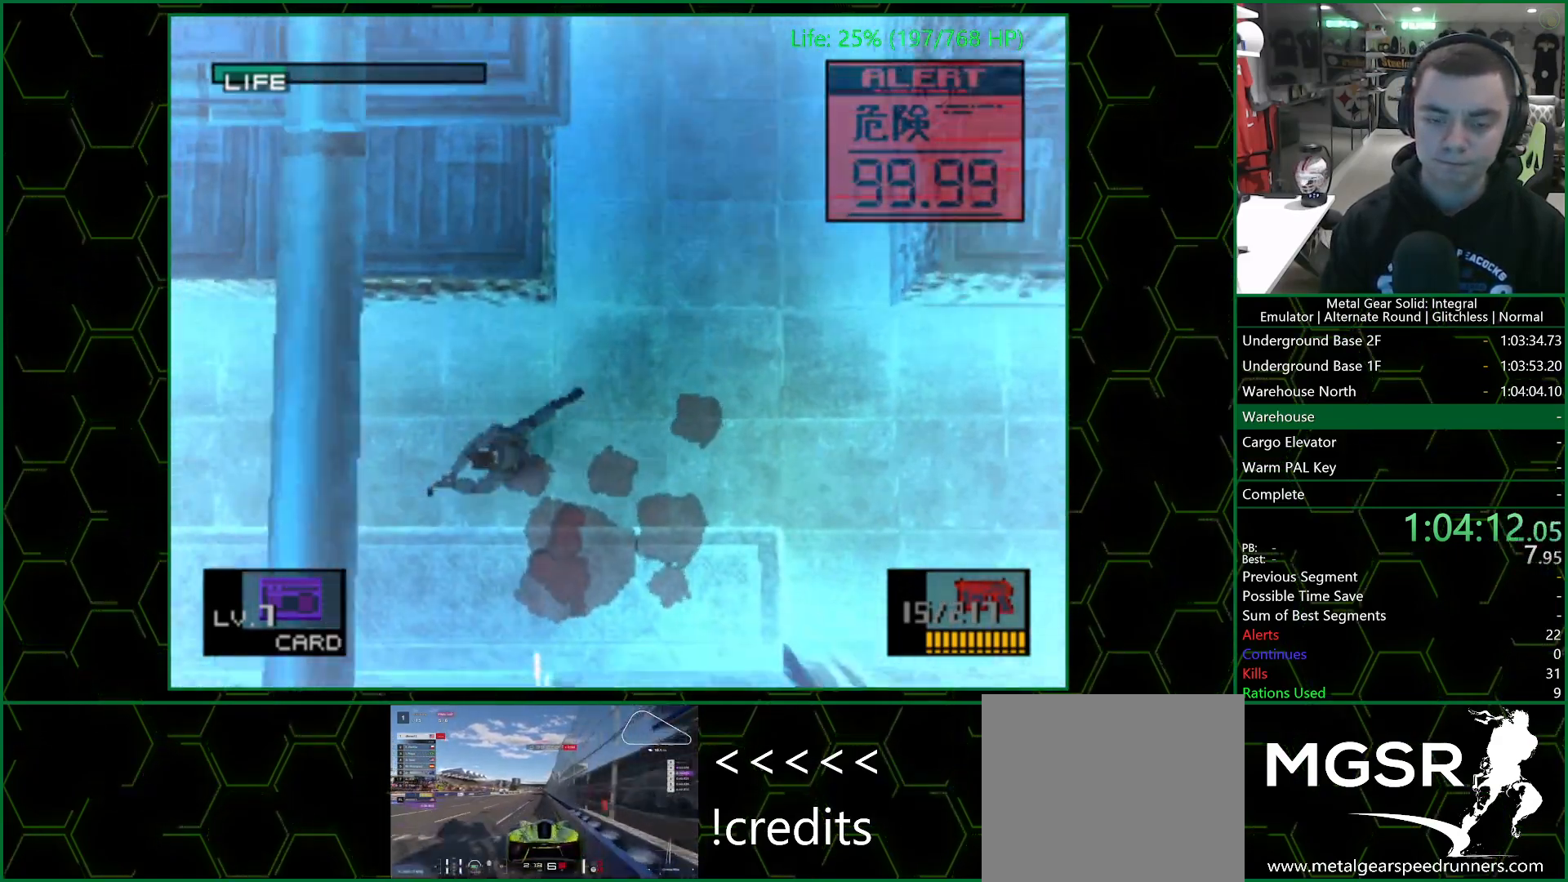
{"buttons": ["CROSS", "SQUARE", "DPAD_DOWN", "DPAD_LEFT"], "left_stick": "center", "right_stick": "center", "events": [[367, "DPAD_LEFT", "up"], [483, "DPAD_LEFT", "down"]]}
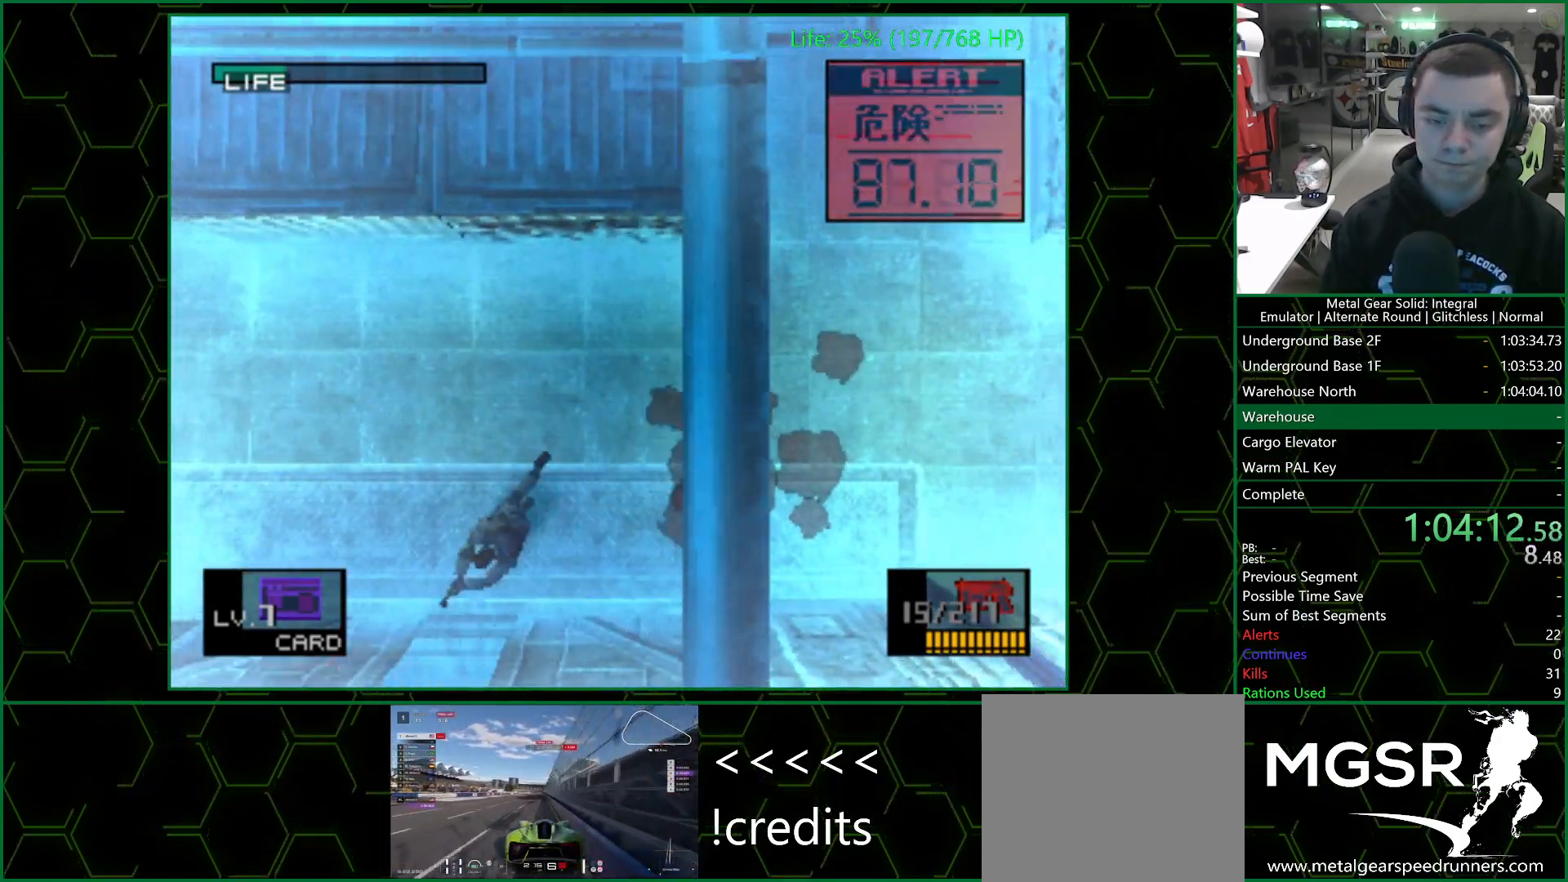
{"buttons": ["CROSS", "SQUARE", "DPAD_DOWN"], "left_stick": "center", "right_stick": "center", "events": [[133, "DPAD_LEFT", "up"]]}
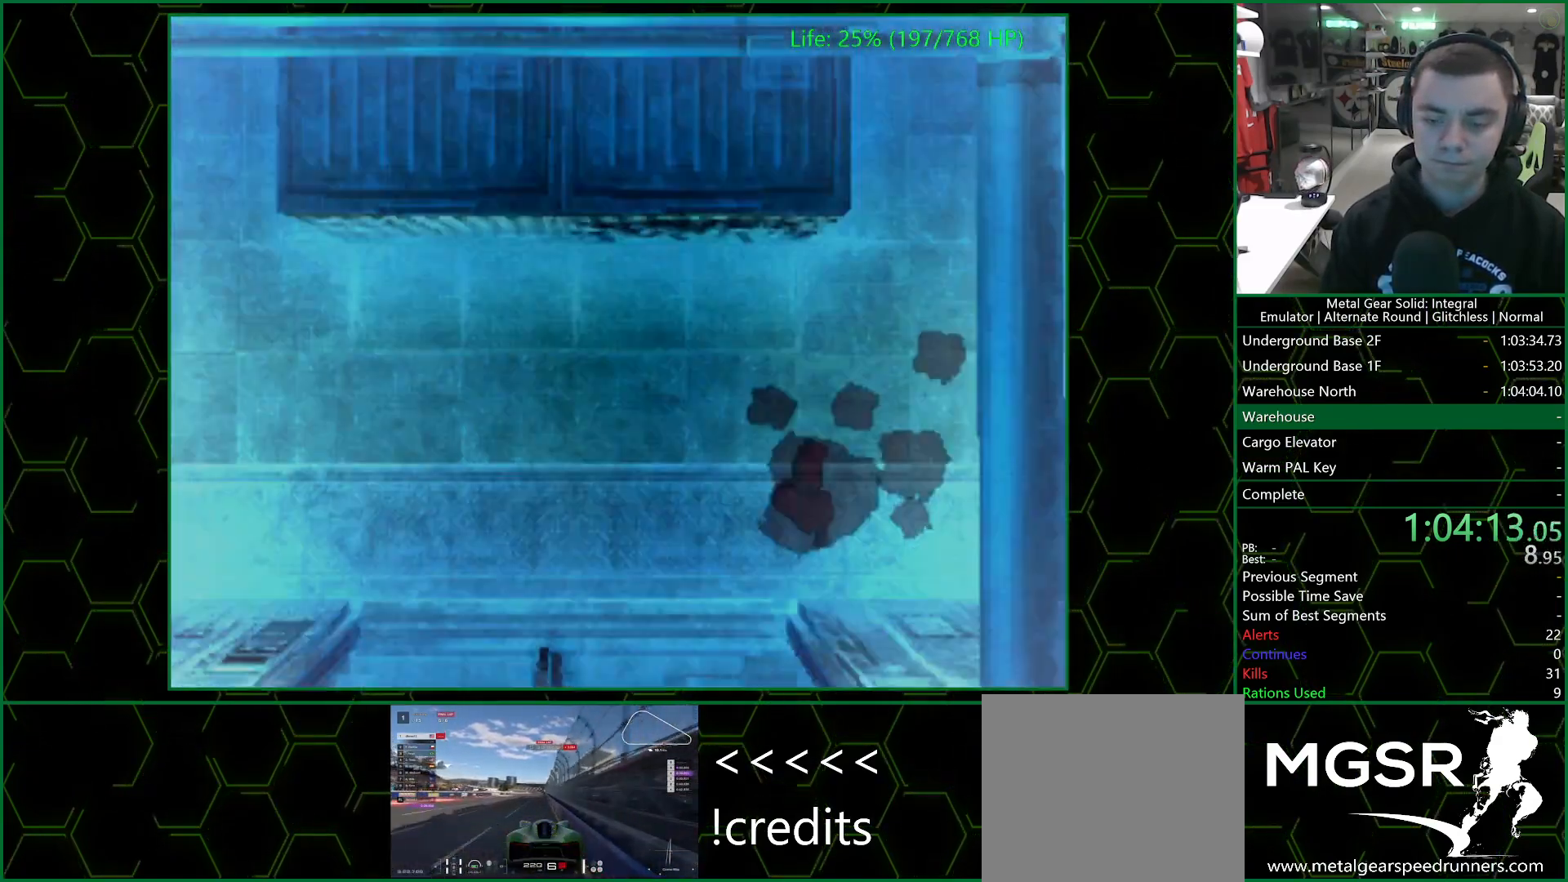
{"buttons": [], "left_stick": "down", "right_stick": "center", "events": [[200, "DPAD_DOWN", "up"], [250, "SQUARE", "up"], [333, "CROSS", "up"], [417, "left_stick", "down"]]}
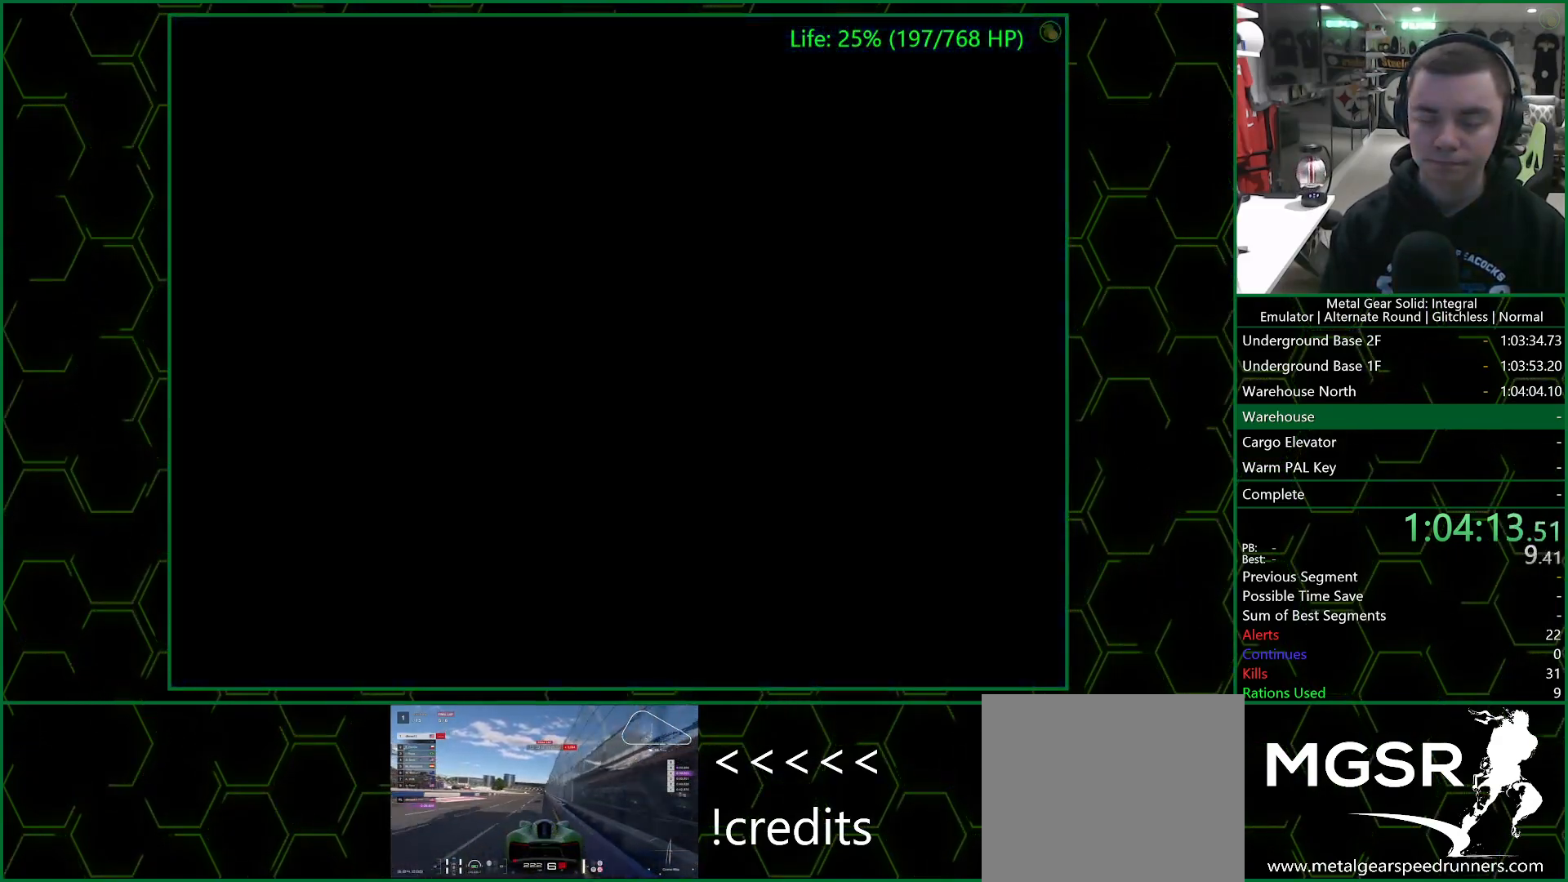
{"buttons": [], "left_stick": "down", "right_stick": "center", "events": []}
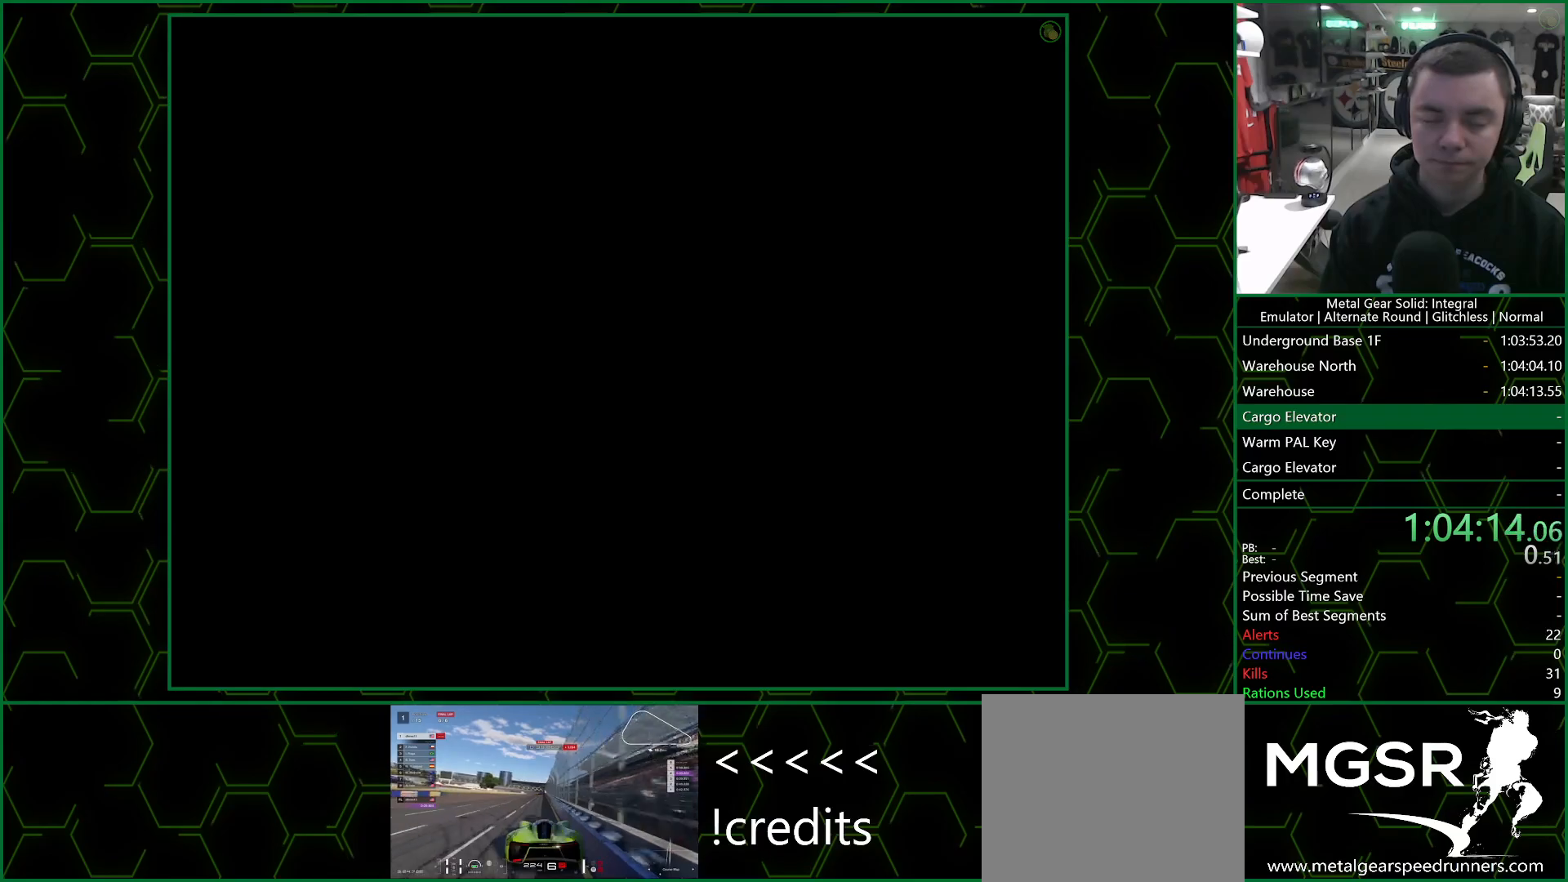
{"buttons": [], "left_stick": "down", "right_stick": "center", "events": []}
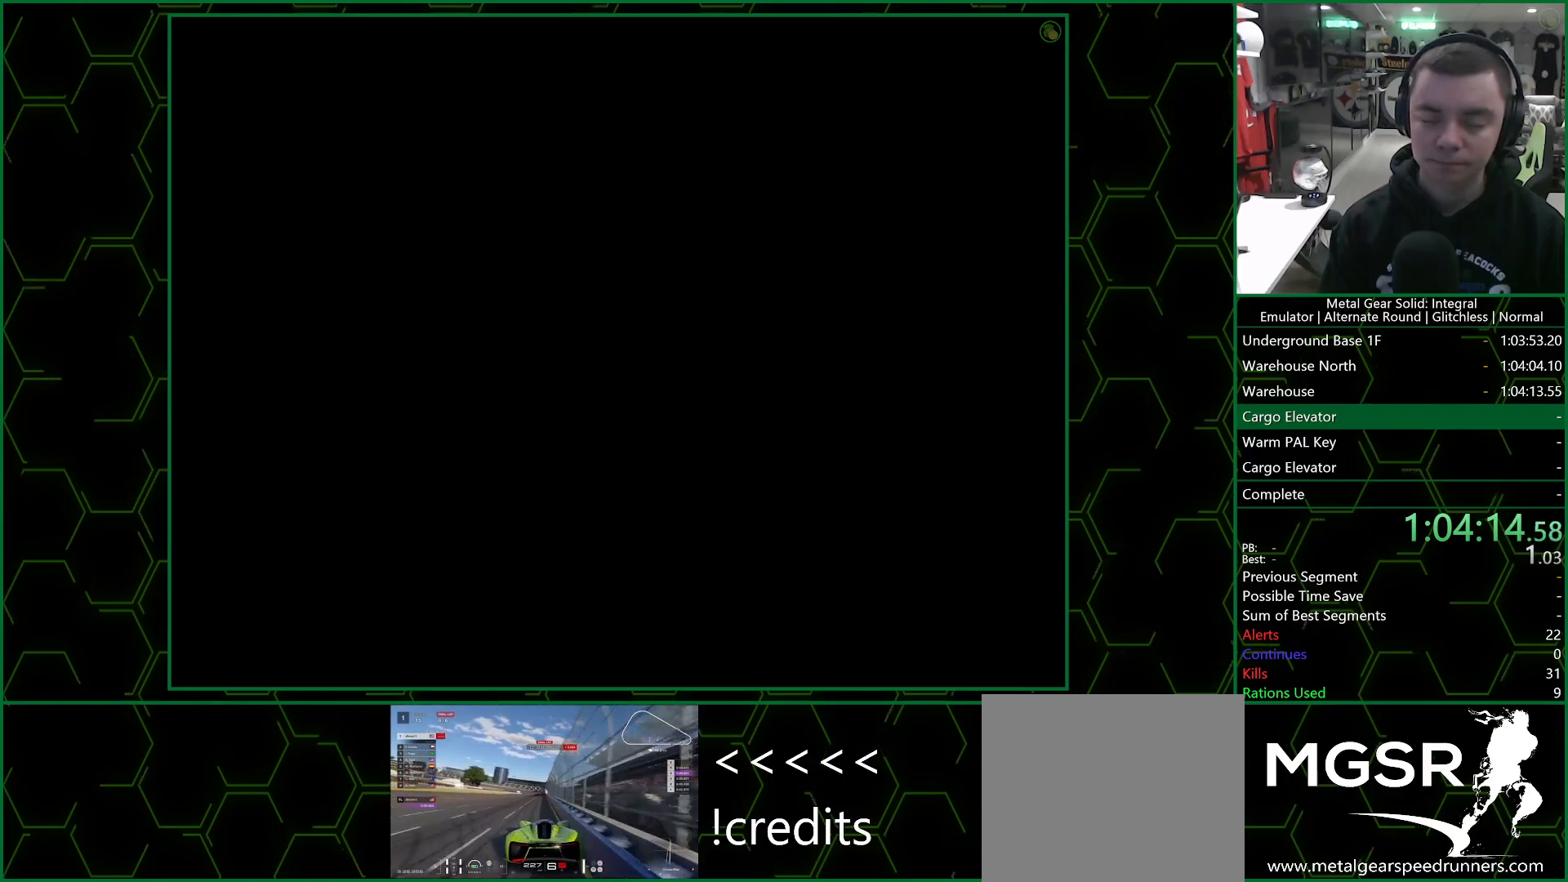
{"buttons": [], "left_stick": "down", "right_stick": "center", "events": []}
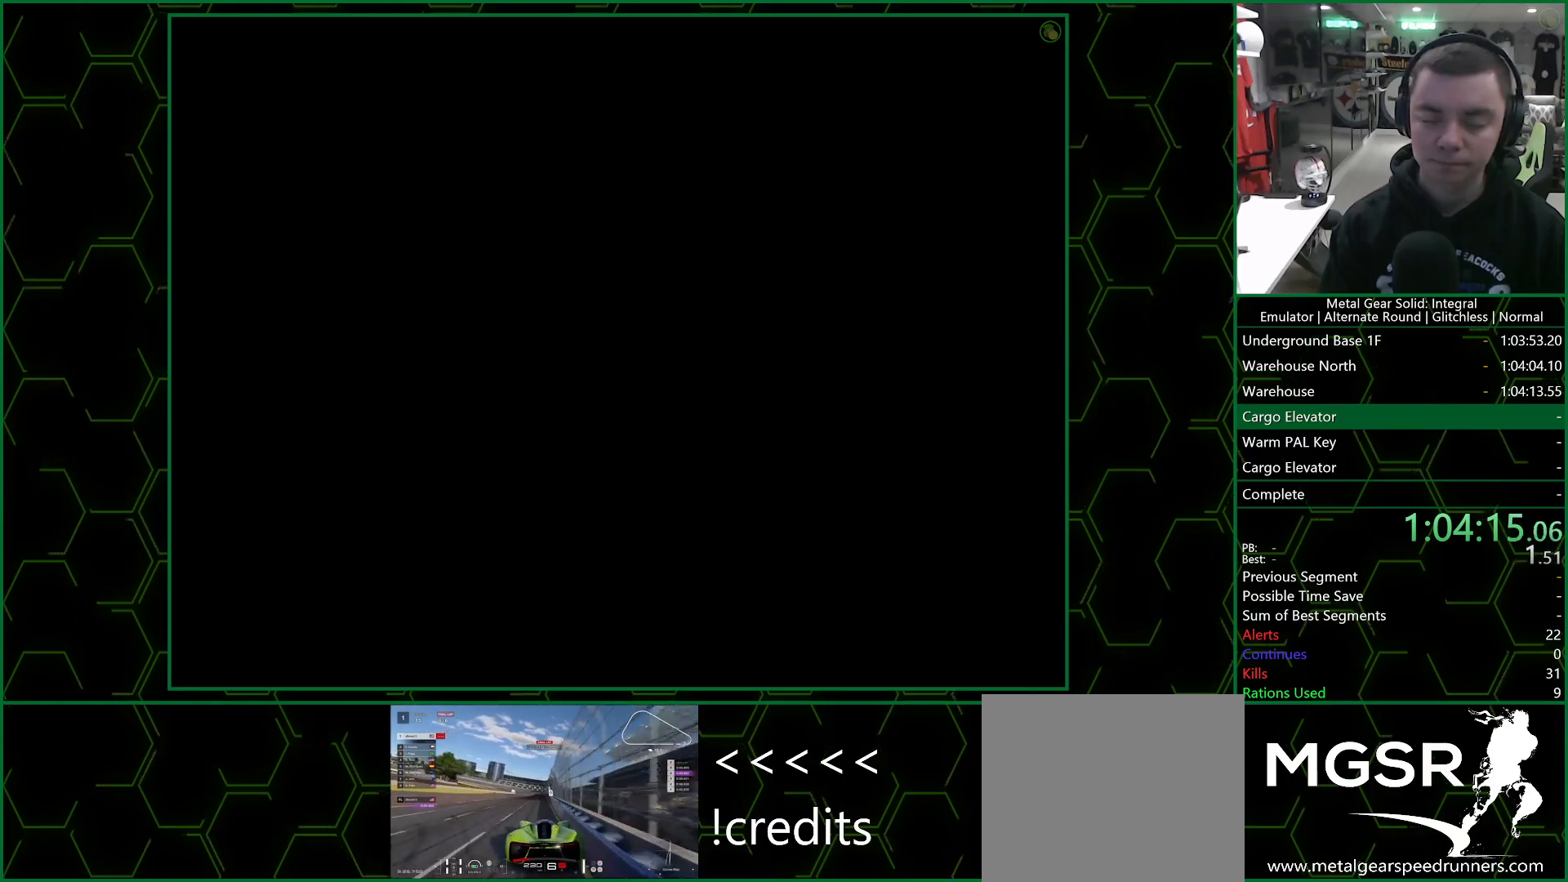
{"buttons": [], "left_stick": "down", "right_stick": "center", "events": []}
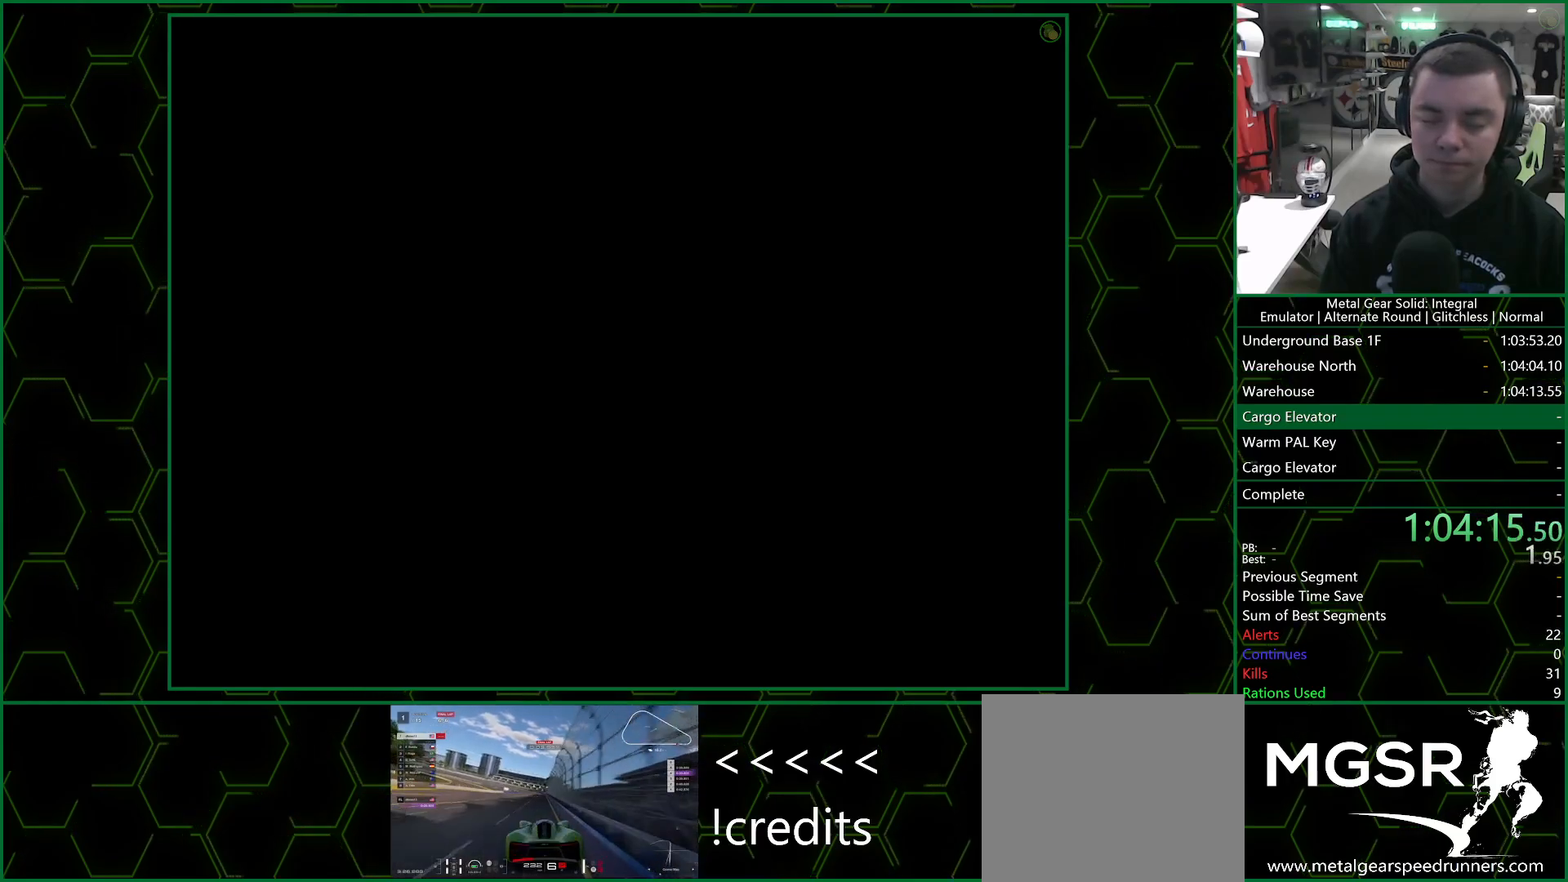
{"buttons": [], "left_stick": "down", "right_stick": "center", "events": []}
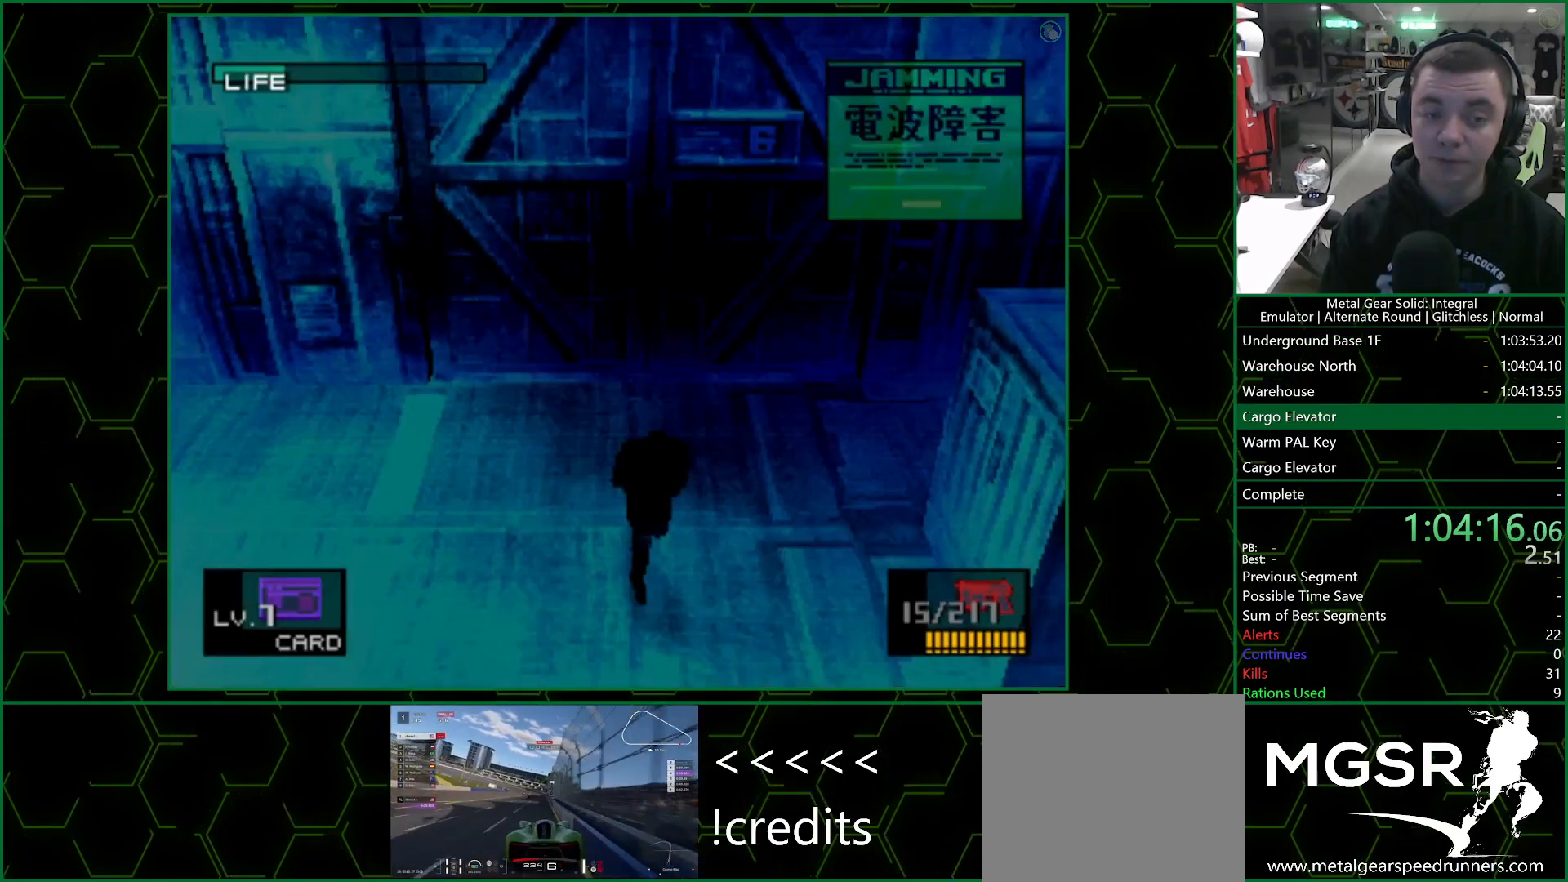
{"buttons": [], "left_stick": "down", "right_stick": "center", "events": []}
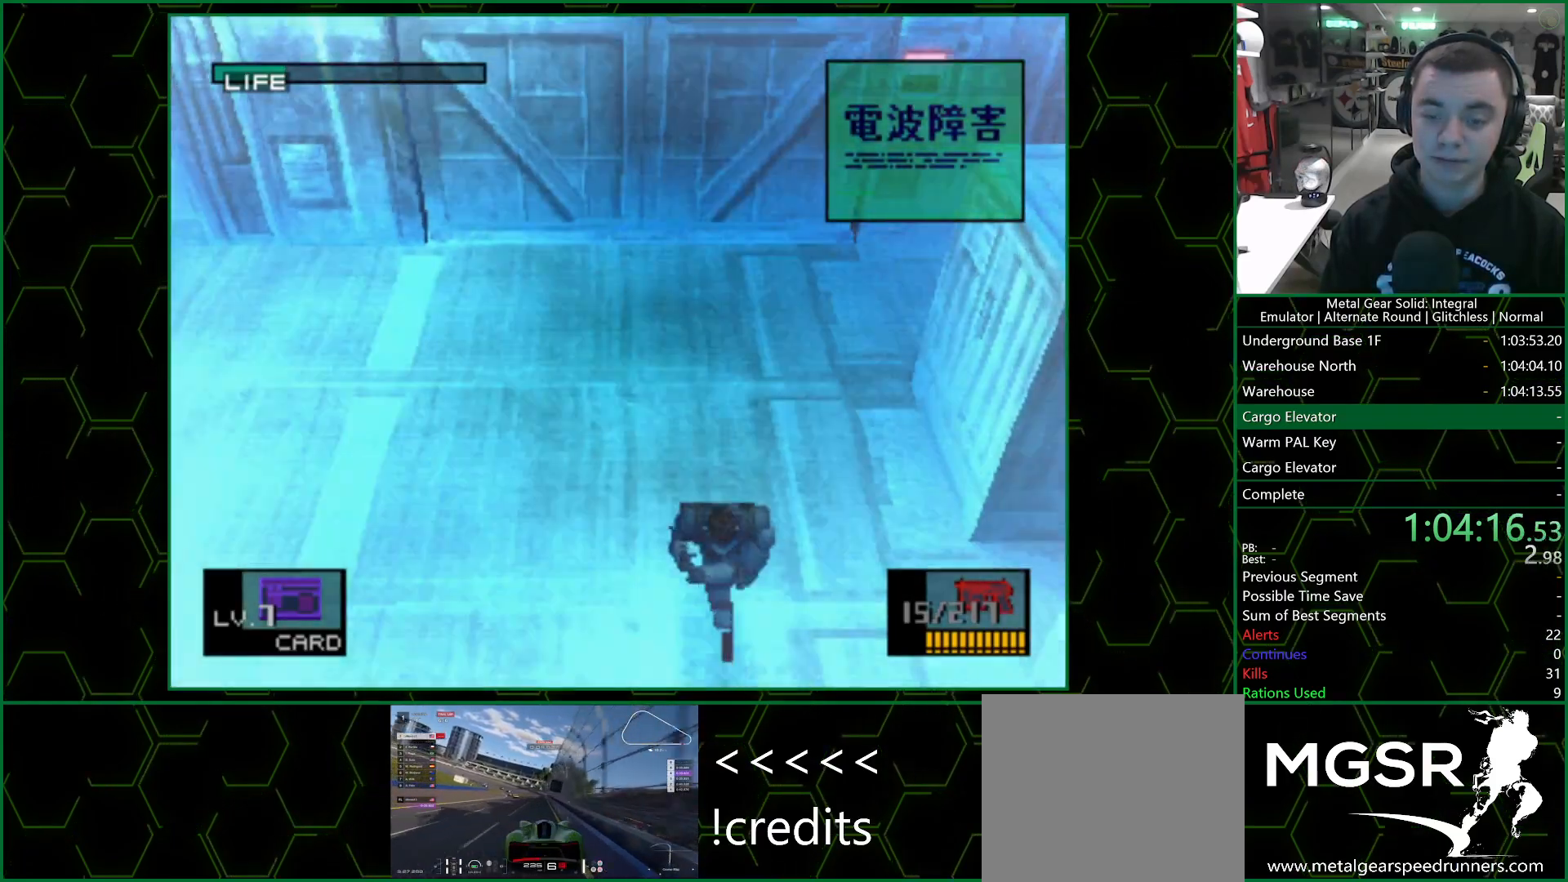
{"buttons": [], "left_stick": "down", "right_stick": "center", "events": []}
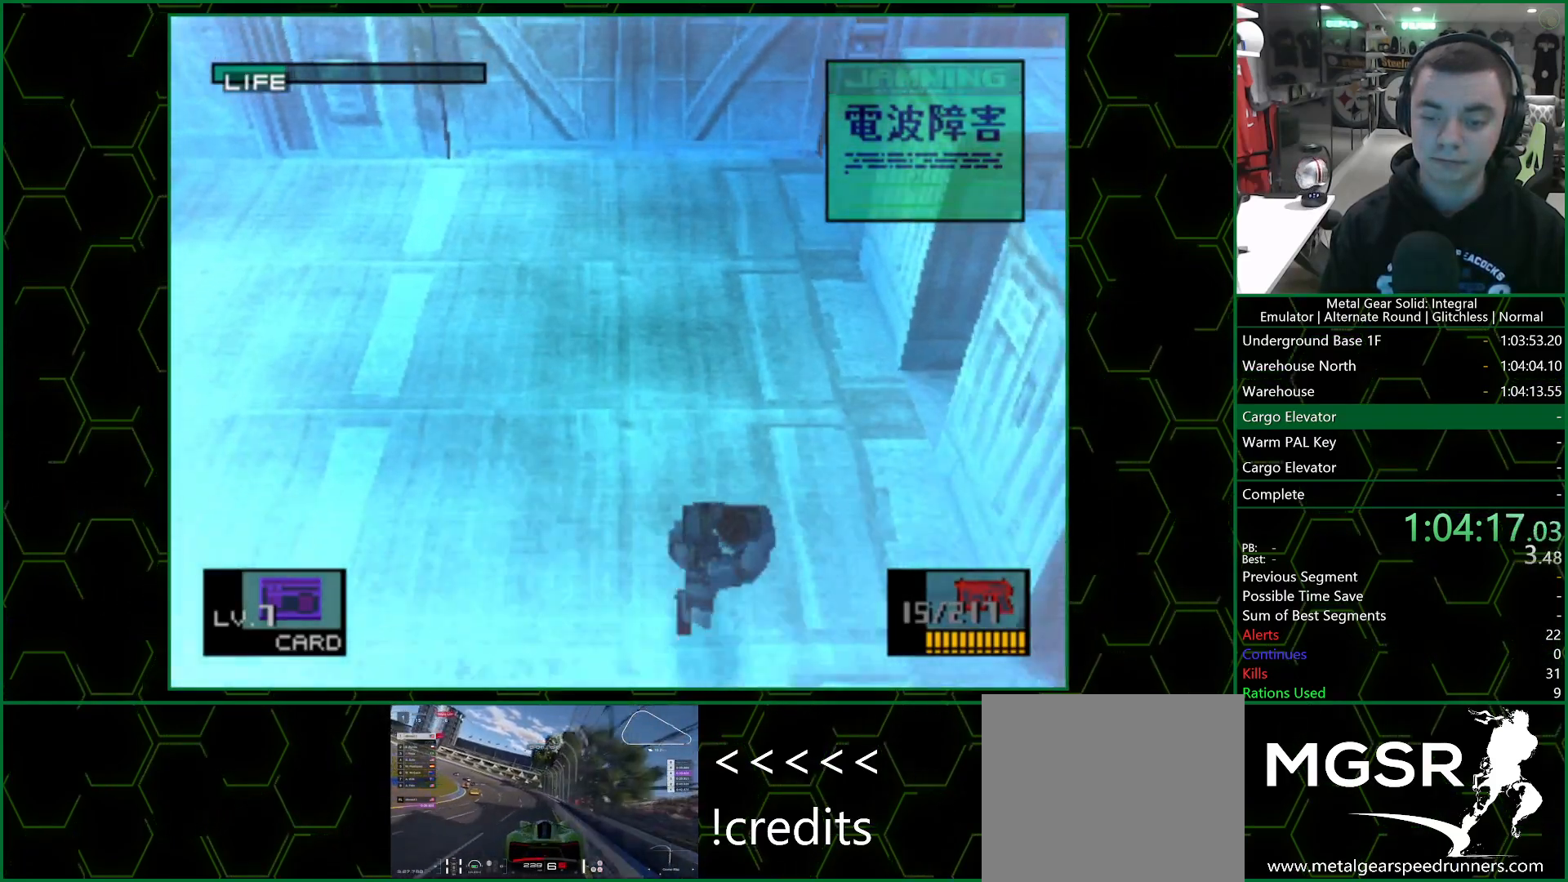
{"buttons": [], "left_stick": "down", "right_stick": "center", "events": []}
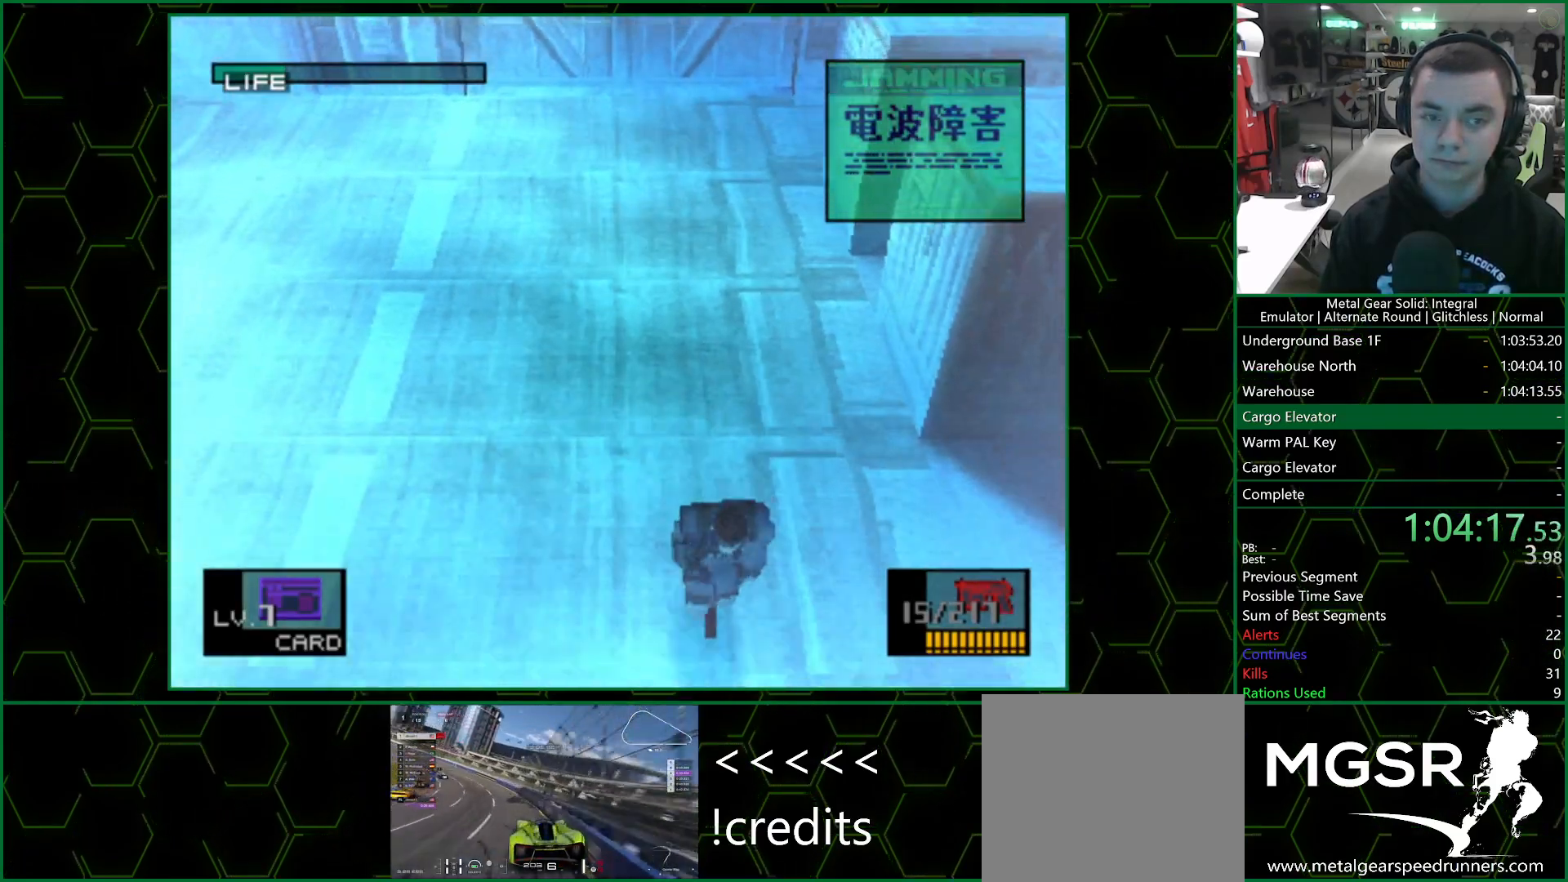
{"buttons": [], "left_stick": "down", "right_stick": "center", "events": []}
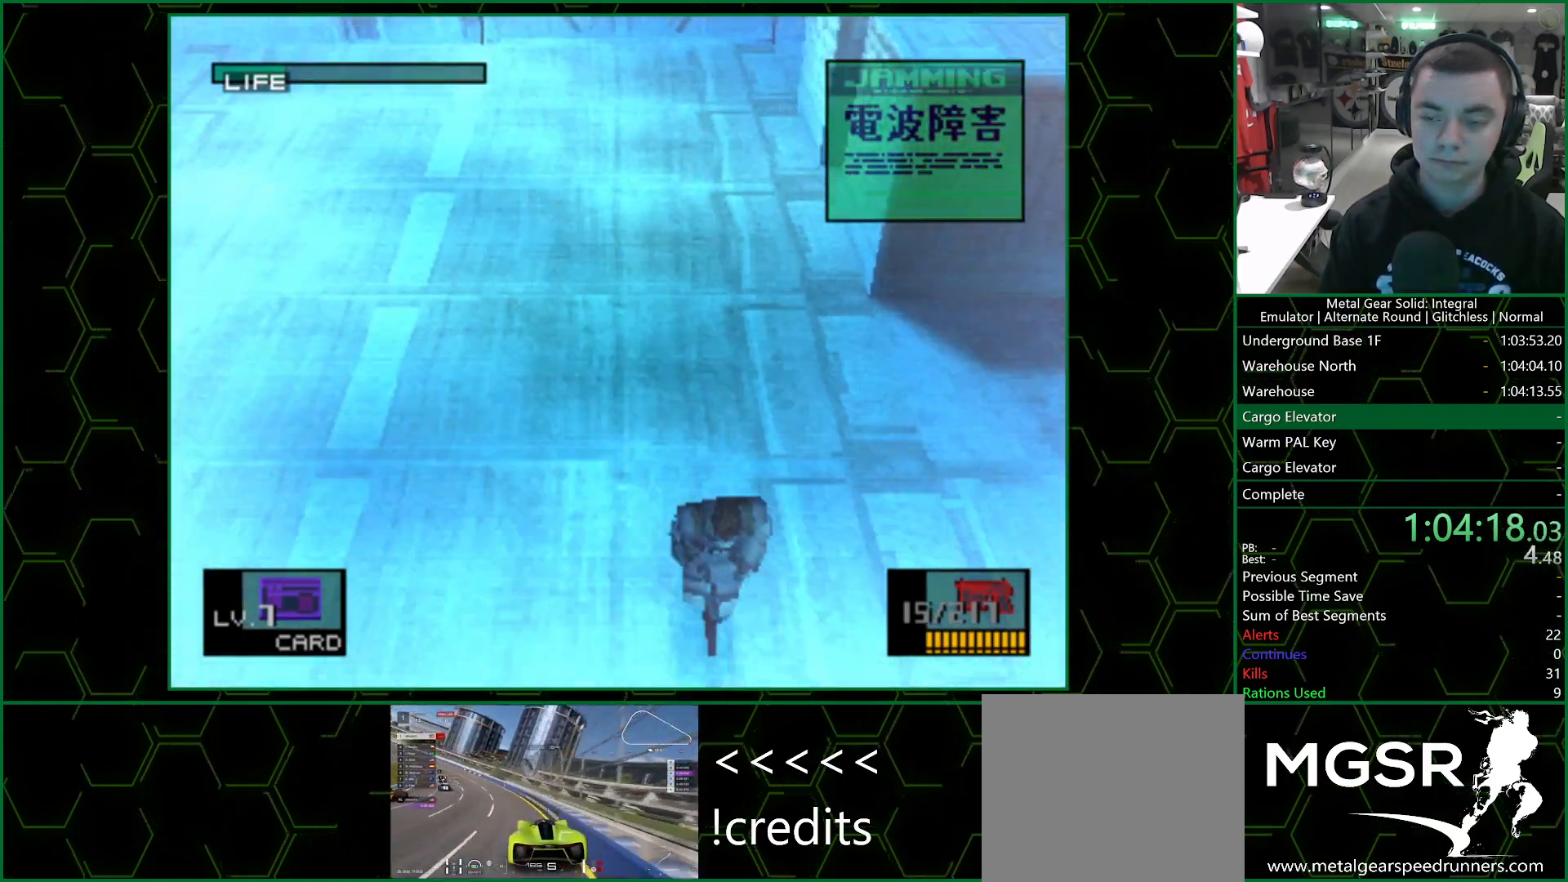
{"buttons": [], "left_stick": "down", "right_stick": "center", "events": []}
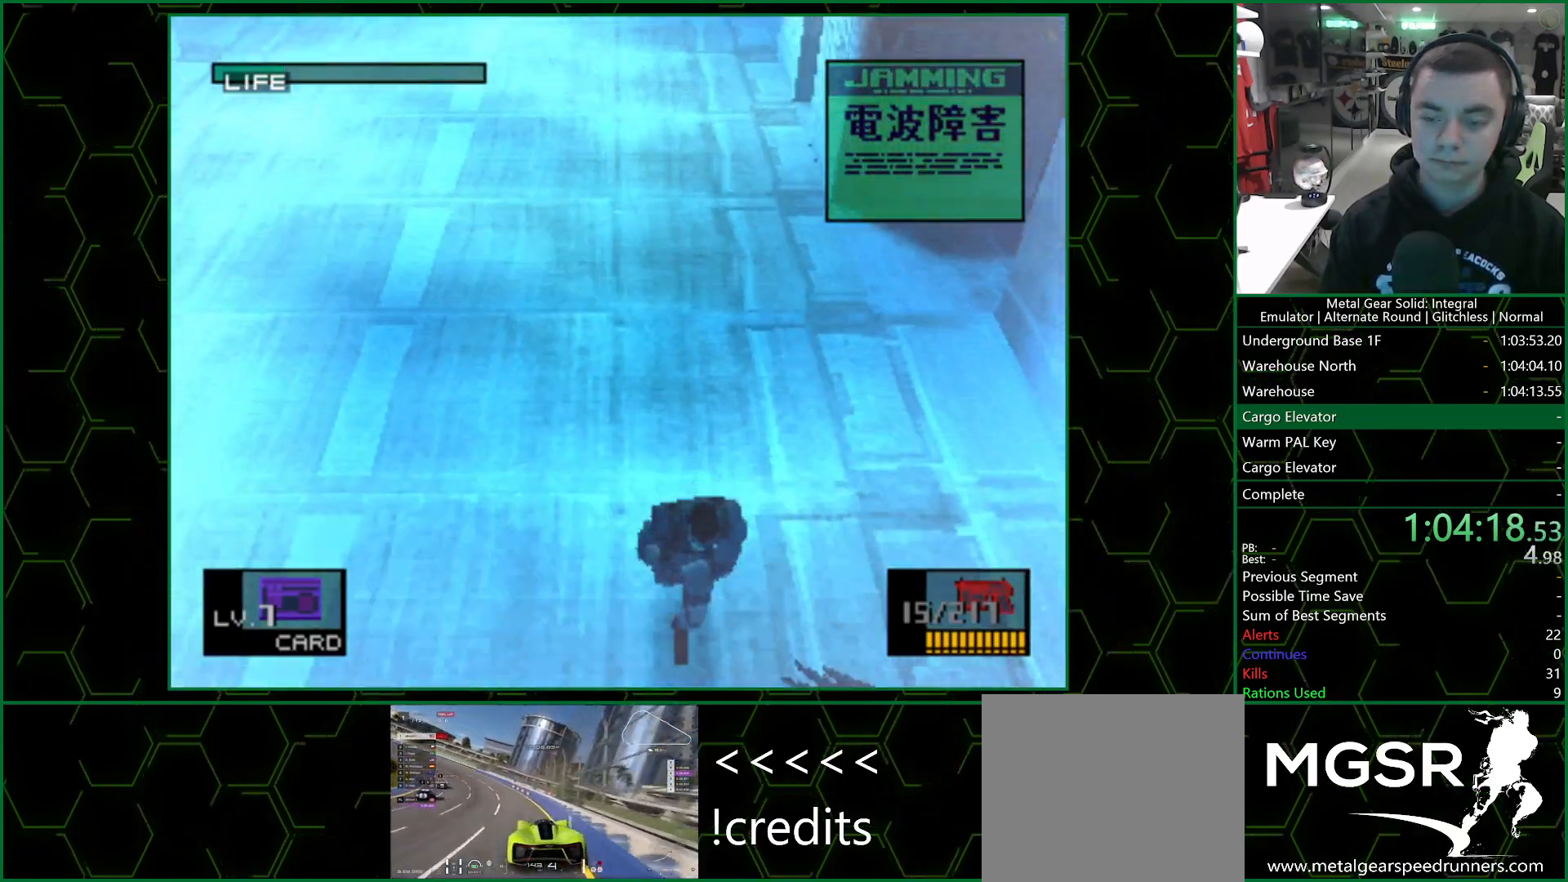
{"buttons": [], "left_stick": "down", "right_stick": "center", "events": []}
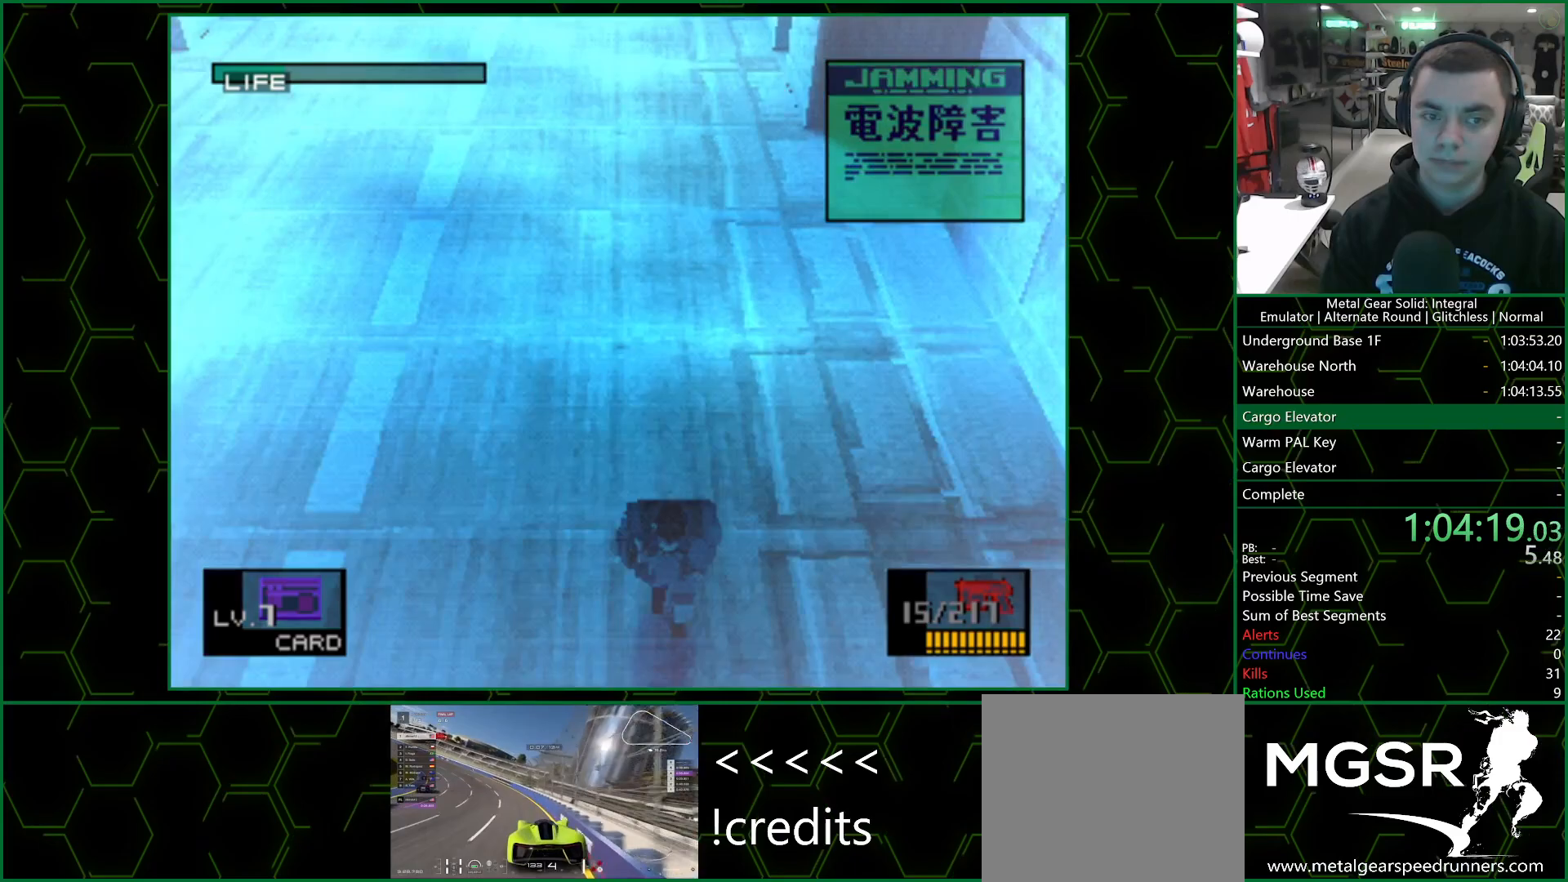
{"buttons": [], "left_stick": "down", "right_stick": "center", "events": []}
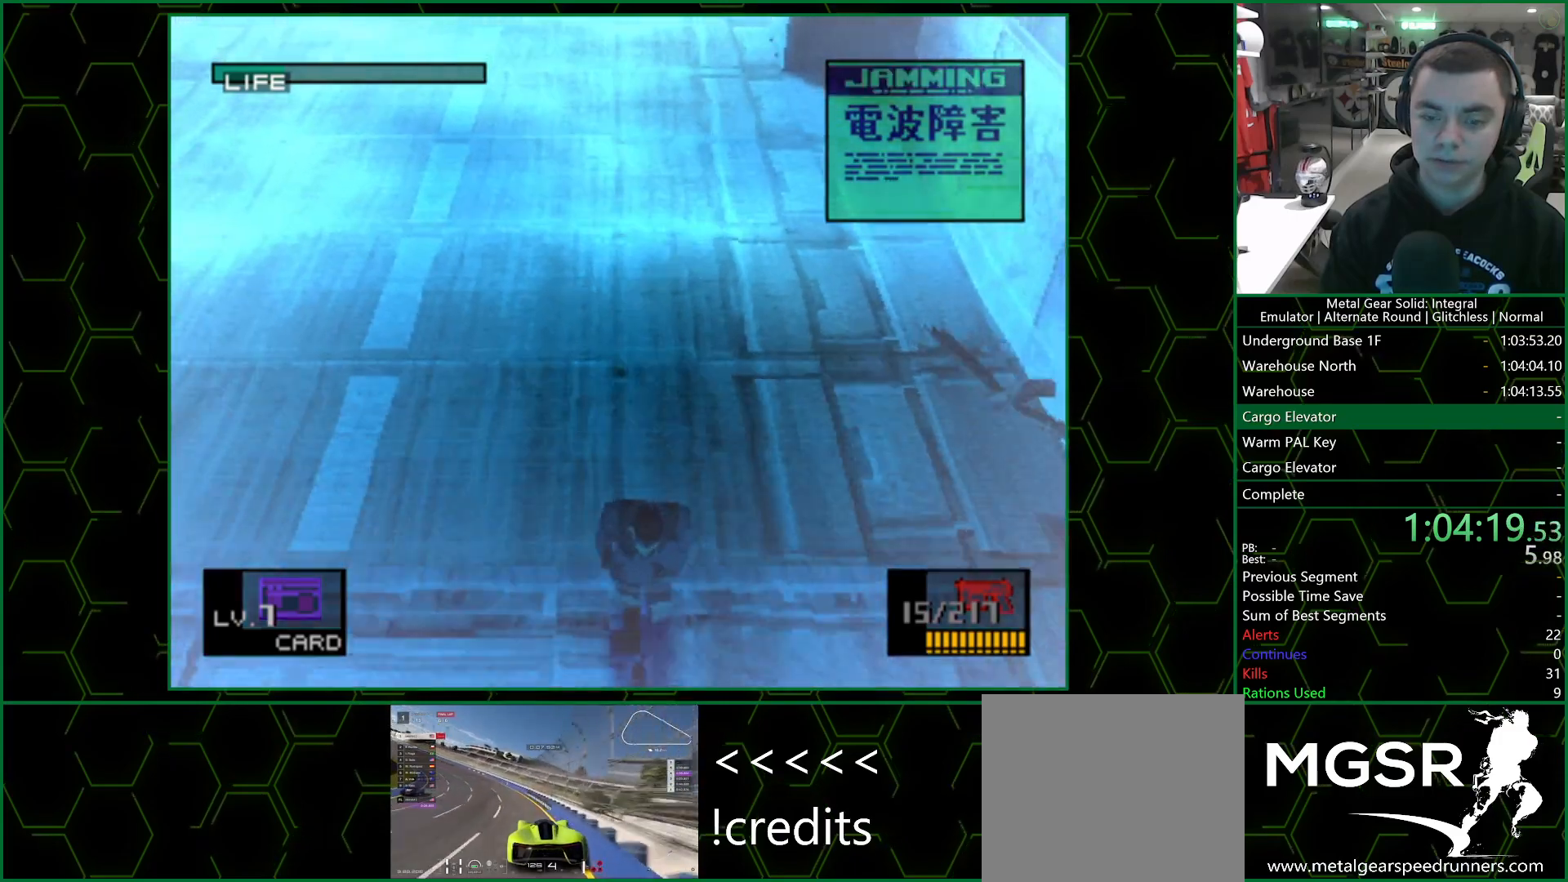
{"buttons": [], "left_stick": "down", "right_stick": "center", "events": []}
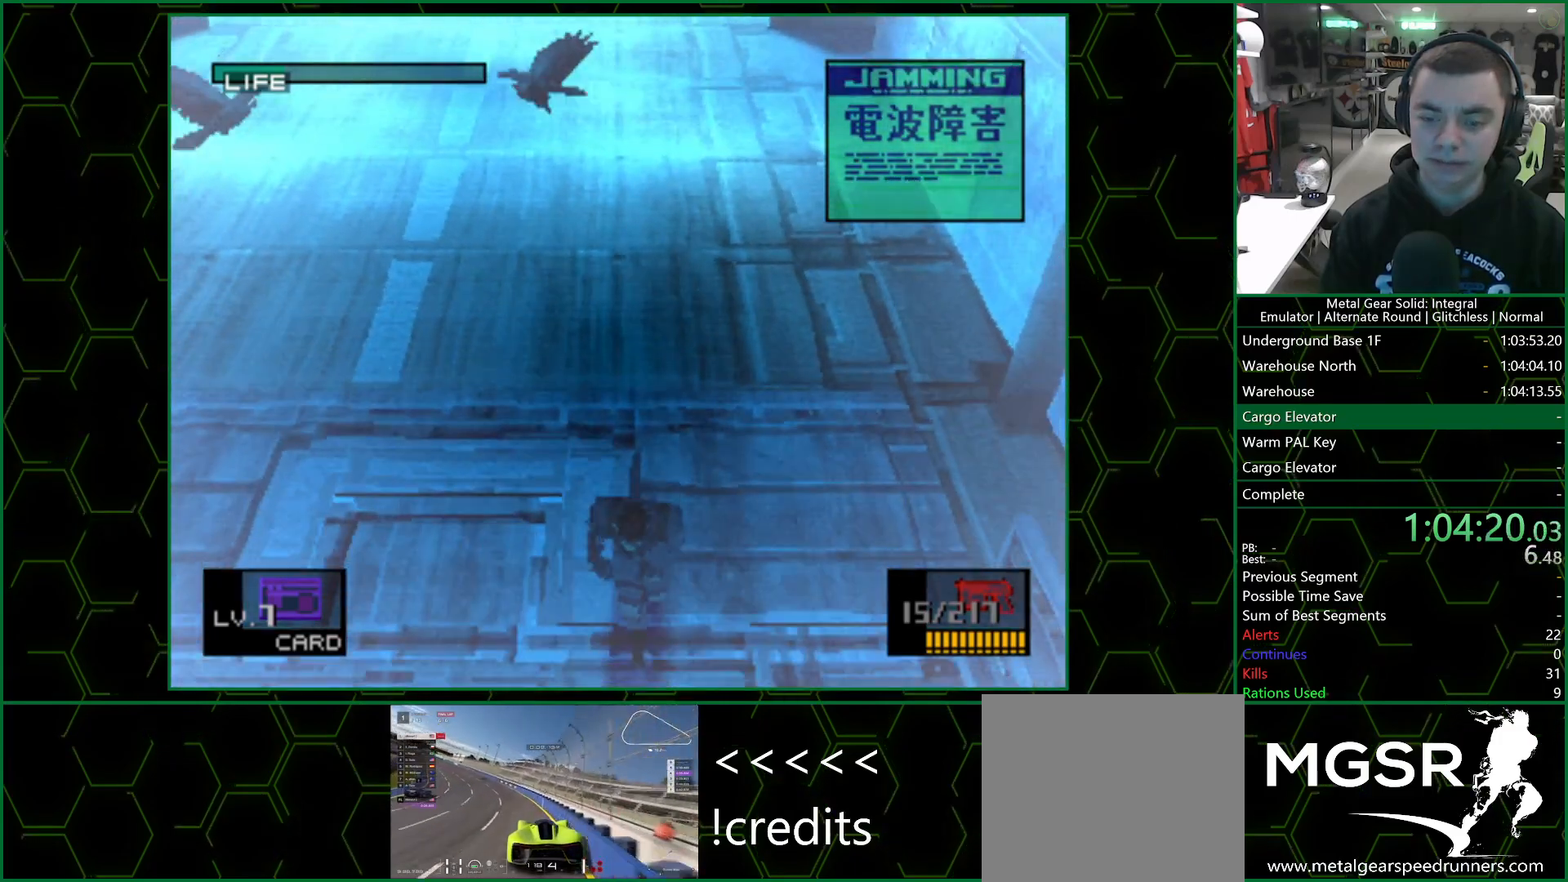
{"buttons": [], "left_stick": "down", "right_stick": "center", "events": []}
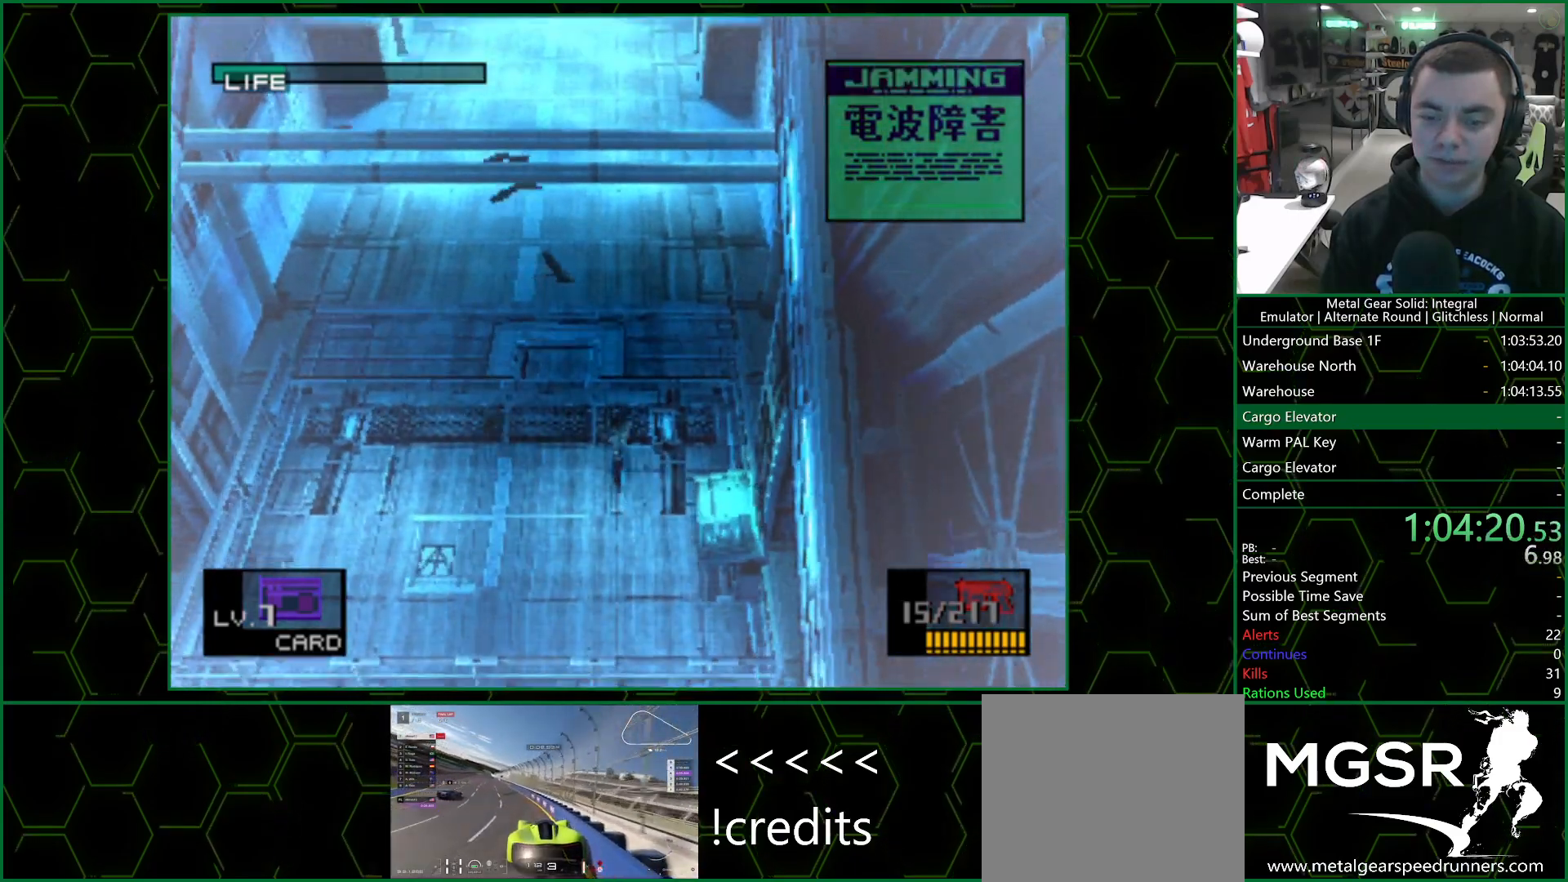
{"buttons": [], "left_stick": "right", "right_stick": "center", "events": [[417, "left_stick", "right"]]}
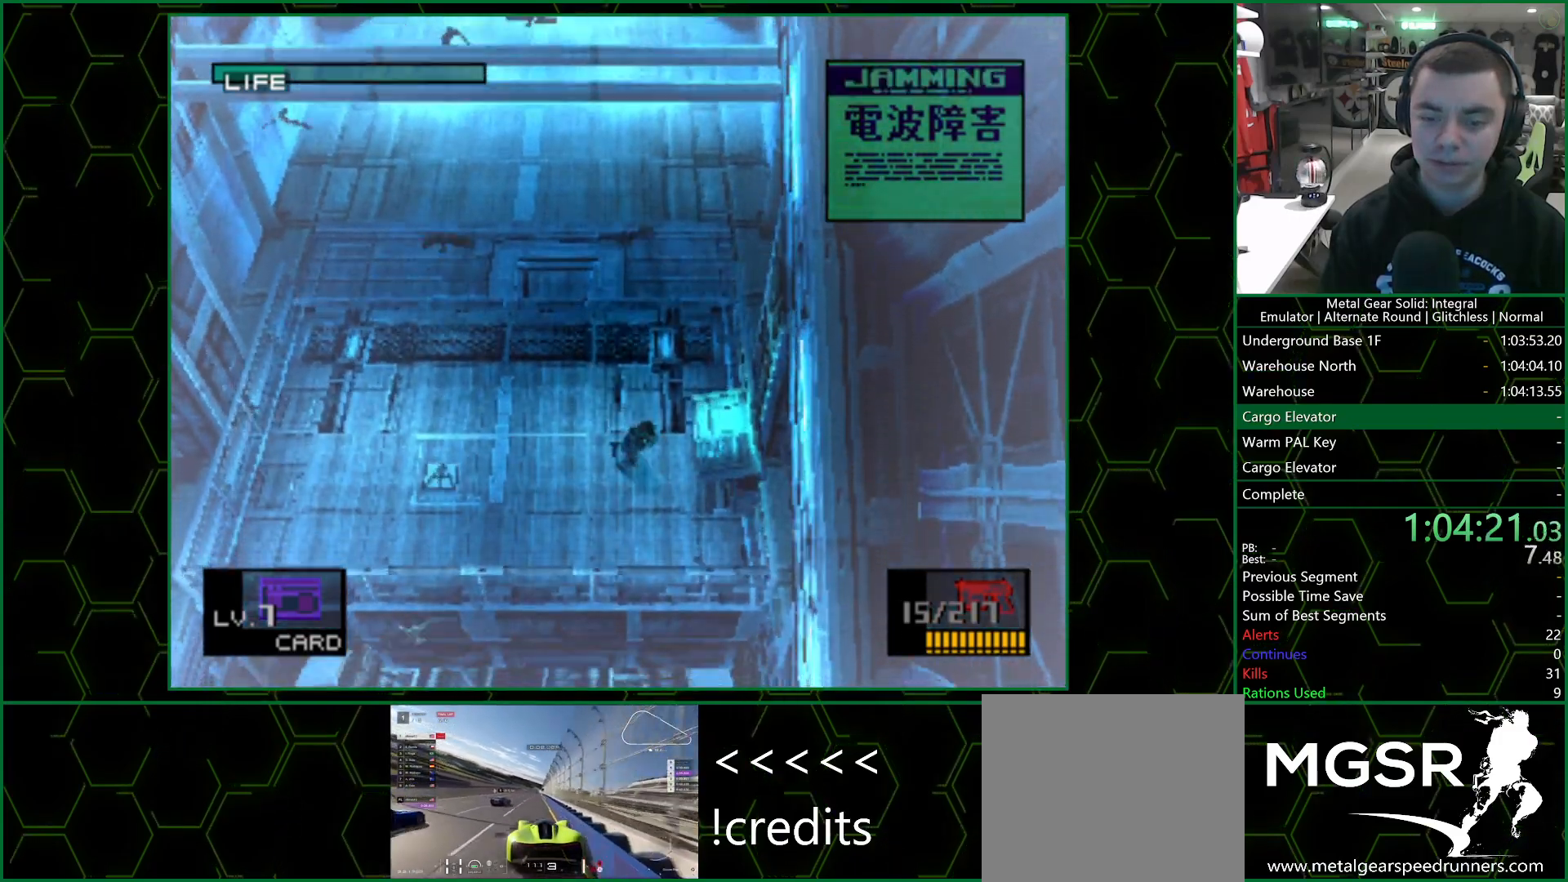
{"buttons": [], "left_stick": "center", "right_stick": "center", "events": [[117, "CIRCLE", "down"], [167, "left_stick", "center"], [200, "CIRCLE", "up"], [267, "CIRCLE", "down"], [333, "CIRCLE", "up"]]}